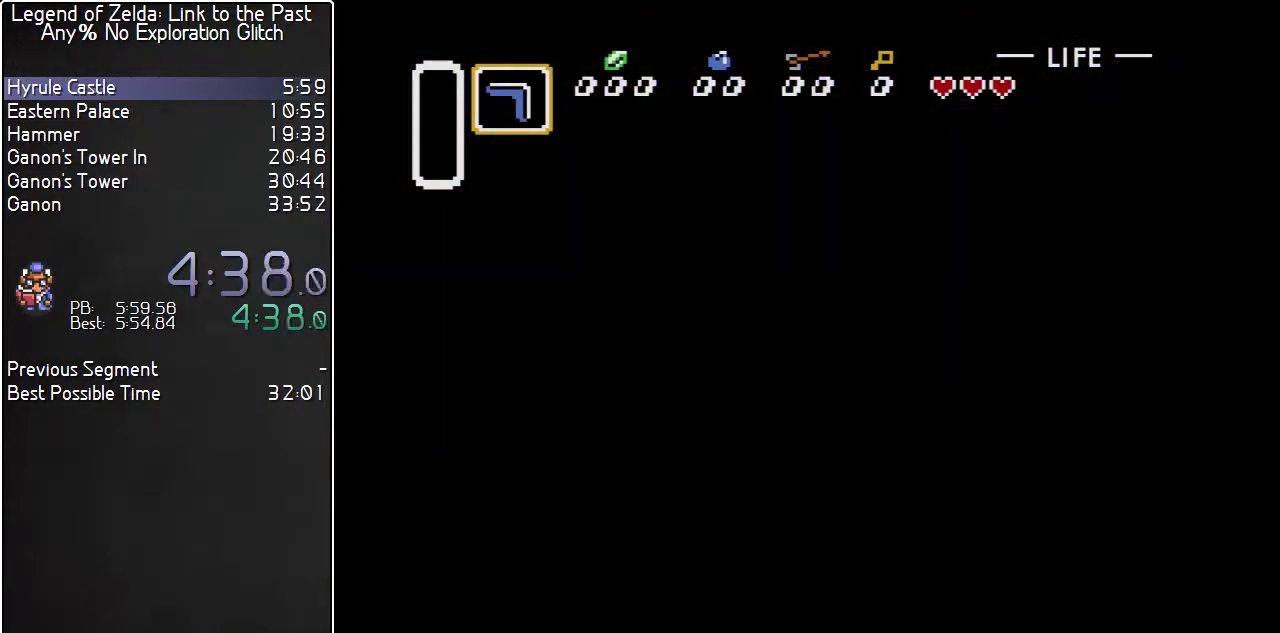
Gameplay with a controller (Nintendo layout); each line is a JSON object with the inputs held at the frame after it. "events" lists button and stick changes between this image and that frame as [ms after this image, input, new state], when the widget could be followed in between. Not read: L3 R3.
{"buttons": ["DPAD_UP"], "events": [[117, "DPAD_UP", "down"], [250, "DPAD_UP", "up"], [433, "DPAD_UP", "down"]]}
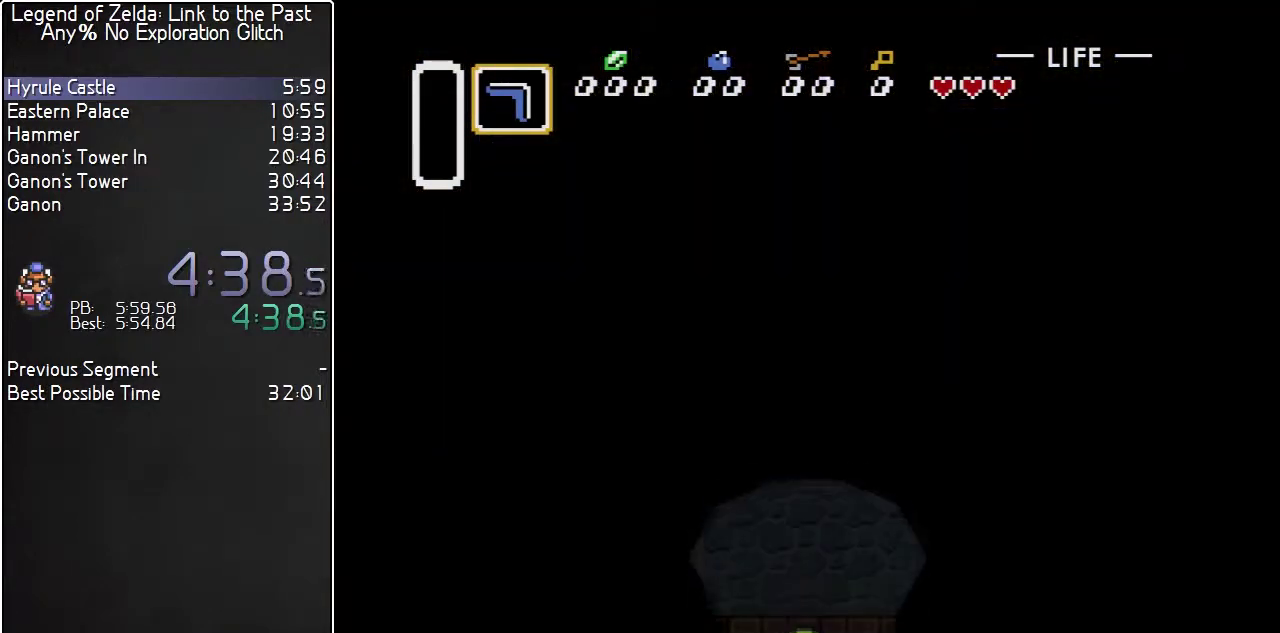
{"buttons": ["DPAD_UP", "DPAD_RIGHT"], "events": [[383, "DPAD_RIGHT", "down"]]}
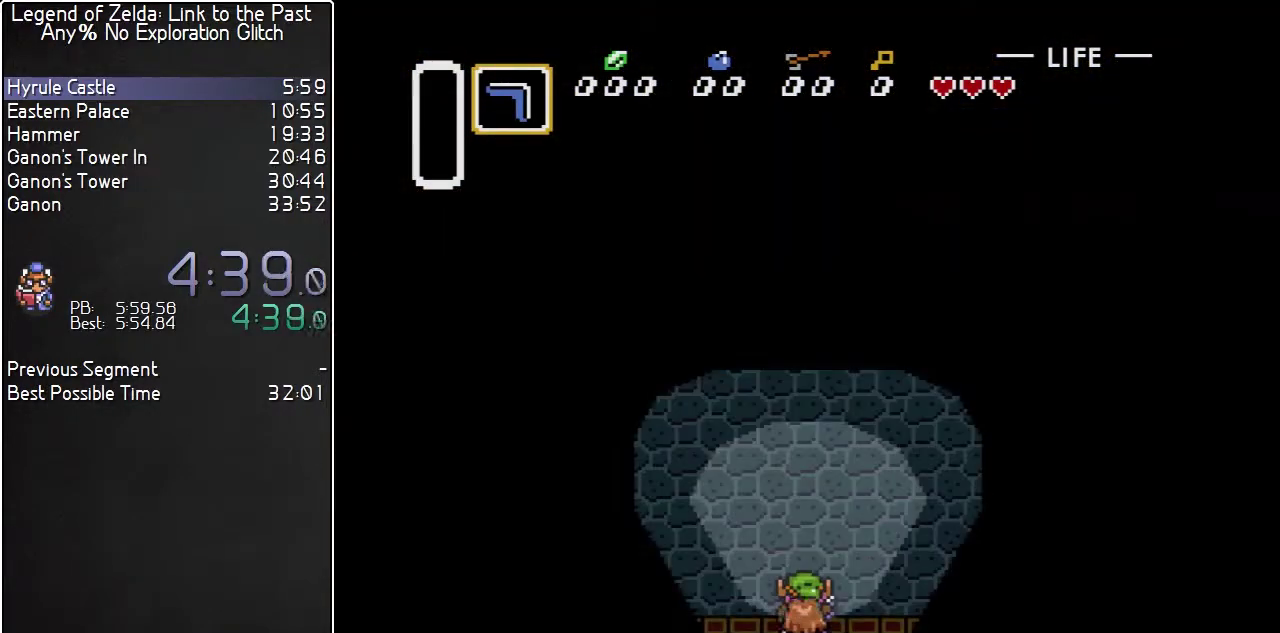
{"buttons": ["DPAD_UP", "DPAD_RIGHT"], "events": [[33, "DPAD_RIGHT", "up"], [183, "DPAD_RIGHT", "down"]]}
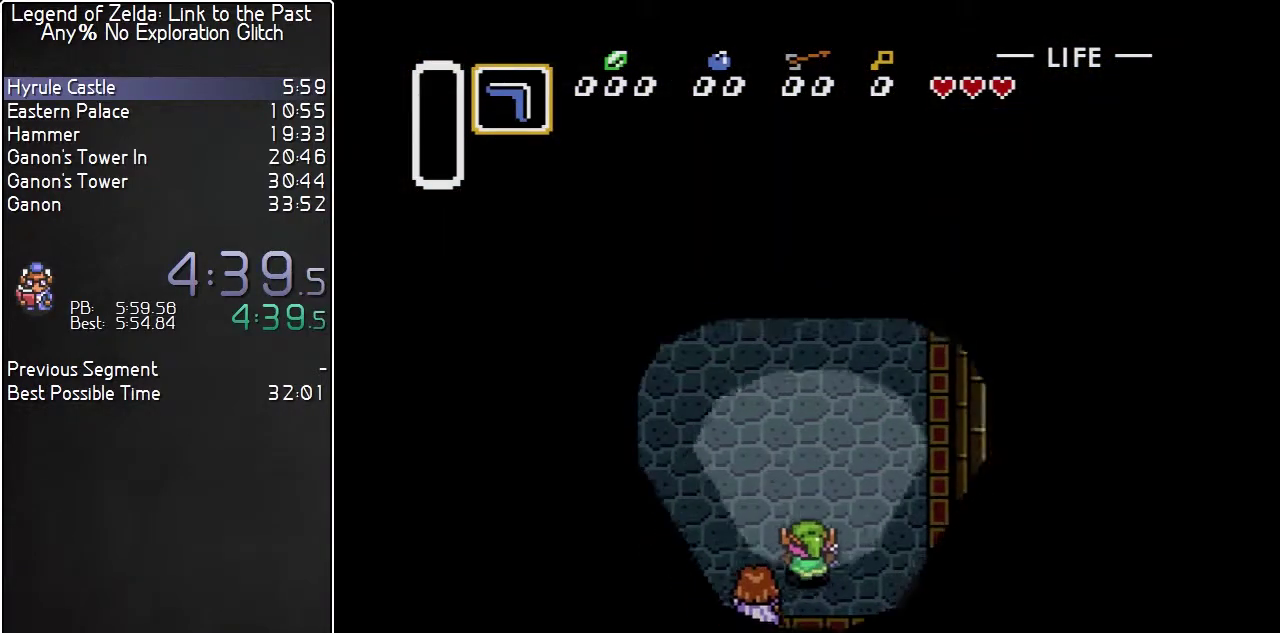
{"buttons": ["DPAD_UP", "DPAD_RIGHT"], "events": []}
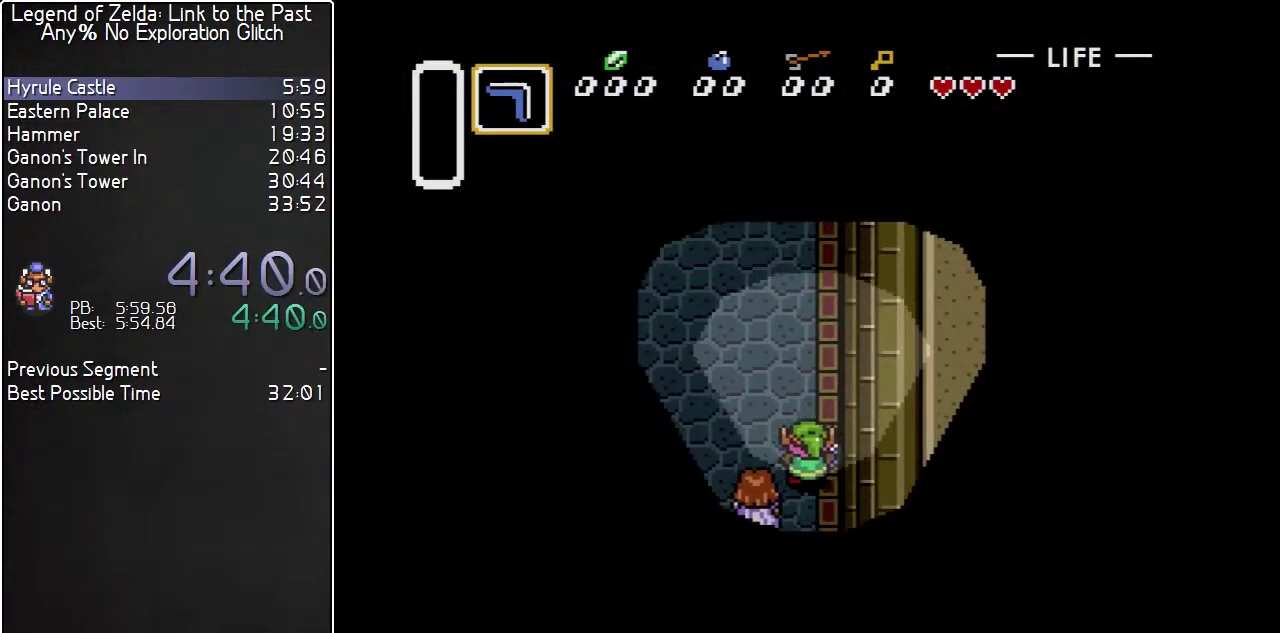
{"buttons": ["DPAD_UP", "DPAD_RIGHT"], "events": [[33, "DPAD_RIGHT", "up"], [383, "DPAD_RIGHT", "down"], [417, "DPAD_RIGHT", "up"], [483, "DPAD_RIGHT", "down"]]}
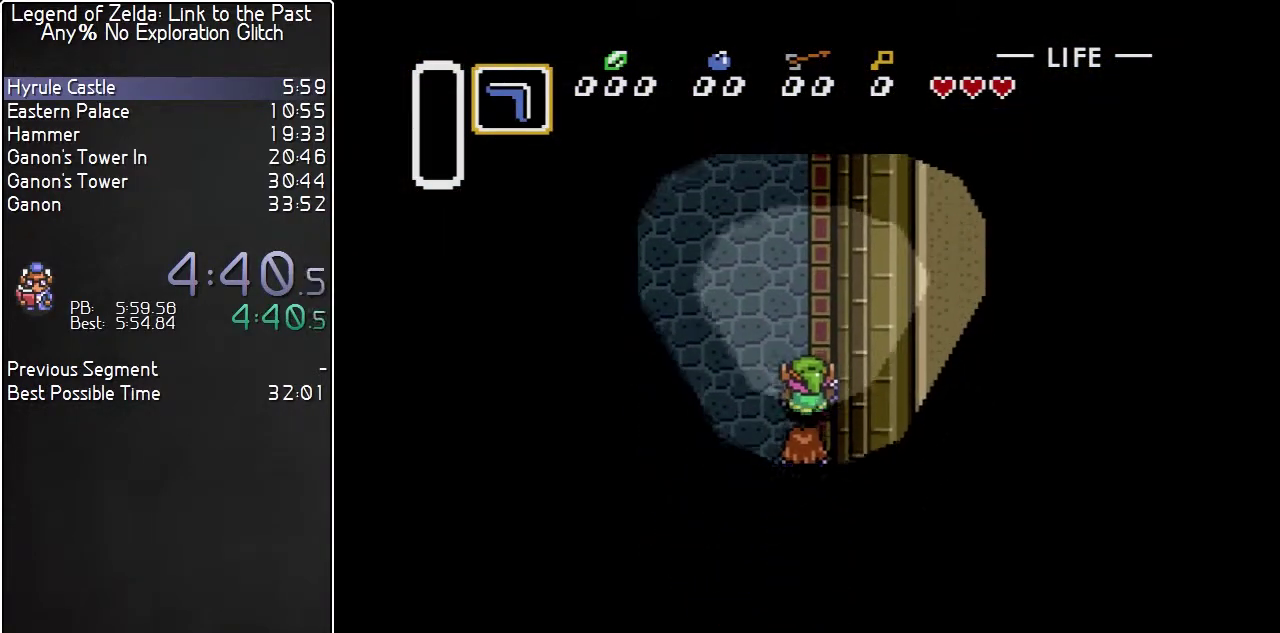
{"buttons": ["DPAD_UP"], "events": [[17, "DPAD_RIGHT", "up"], [100, "DPAD_RIGHT", "down"], [133, "DPAD_RIGHT", "up"], [200, "DPAD_RIGHT", "down"], [233, "DPAD_RIGHT", "up"], [300, "DPAD_RIGHT", "down"], [350, "DPAD_RIGHT", "up"], [417, "DPAD_RIGHT", "down"], [450, "DPAD_RIGHT", "up"]]}
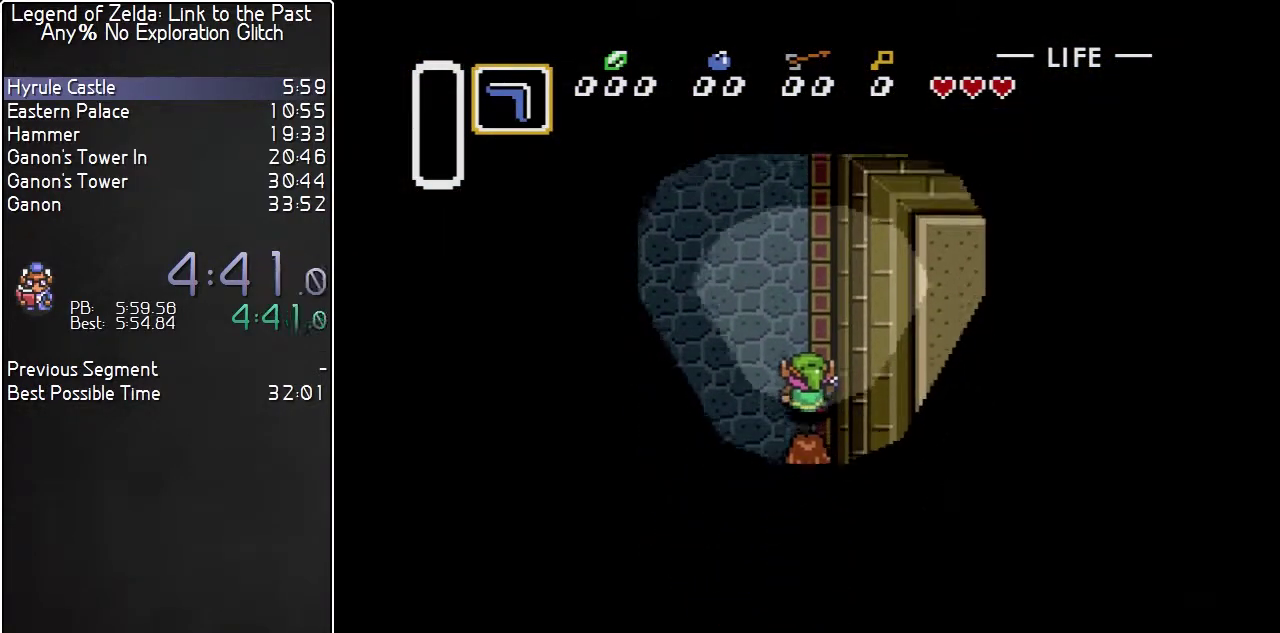
{"buttons": ["DPAD_UP"], "events": [[100, "DPAD_RIGHT", "down"], [267, "DPAD_RIGHT", "up"], [383, "DPAD_RIGHT", "down"], [450, "DPAD_RIGHT", "up"]]}
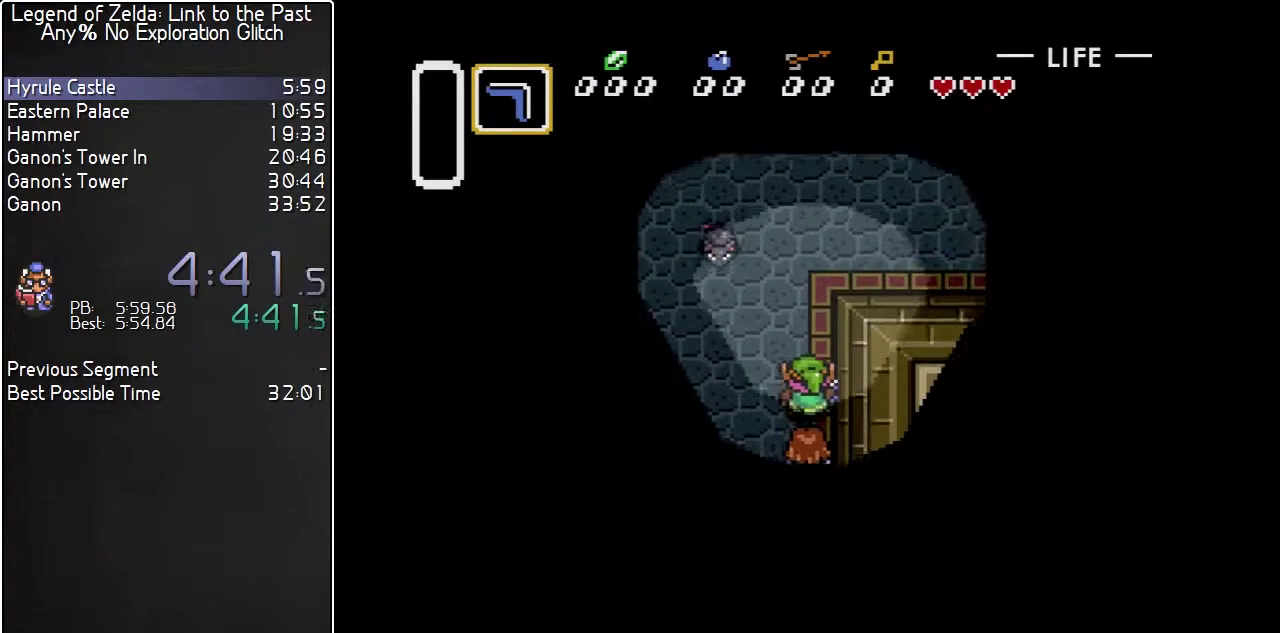
{"buttons": ["DPAD_UP", "DPAD_RIGHT"], "events": [[83, "DPAD_RIGHT", "down"]]}
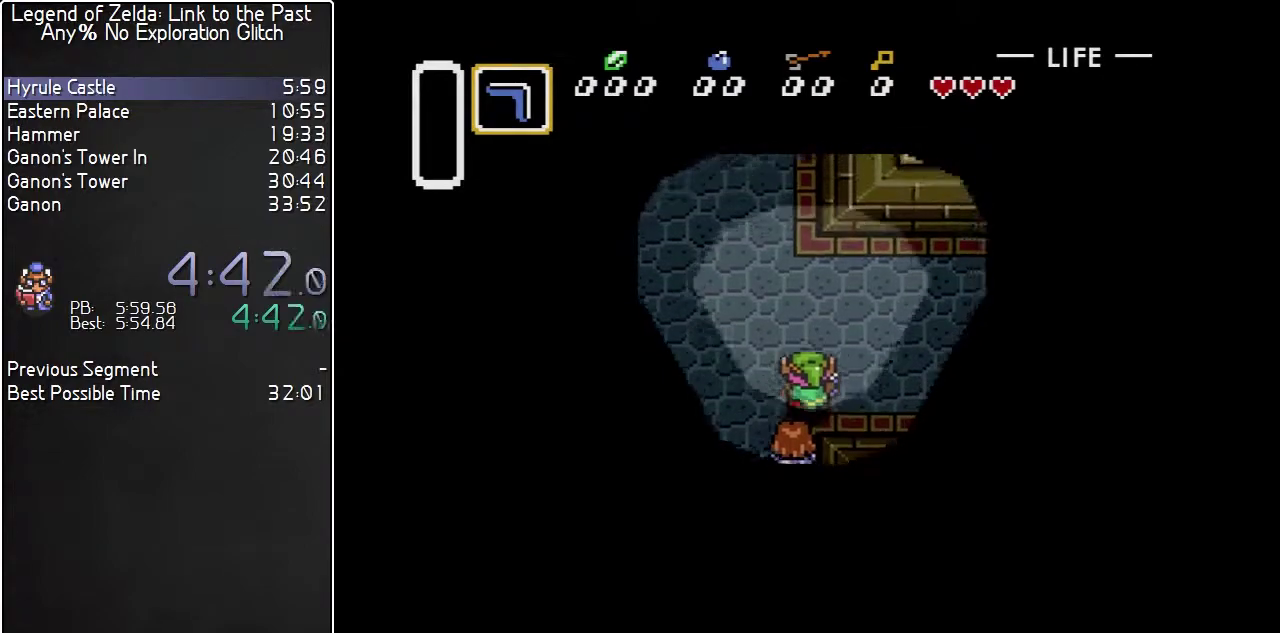
{"buttons": ["DPAD_UP", "DPAD_RIGHT"], "events": []}
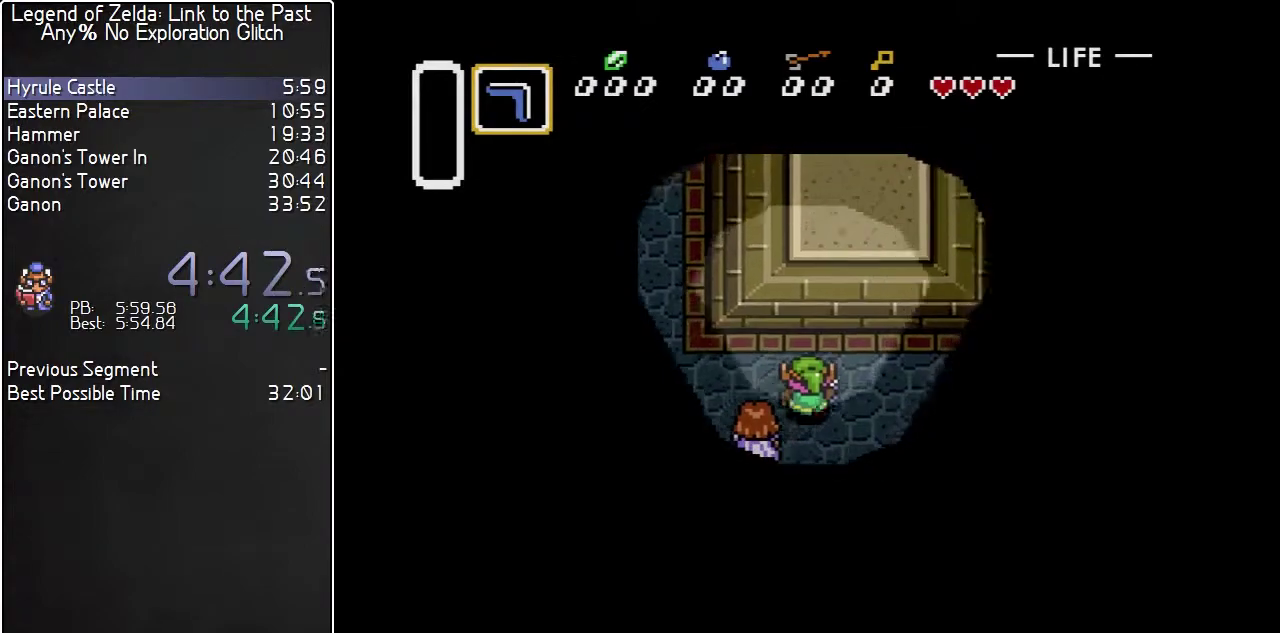
{"buttons": ["DPAD_UP", "DPAD_RIGHT"], "events": []}
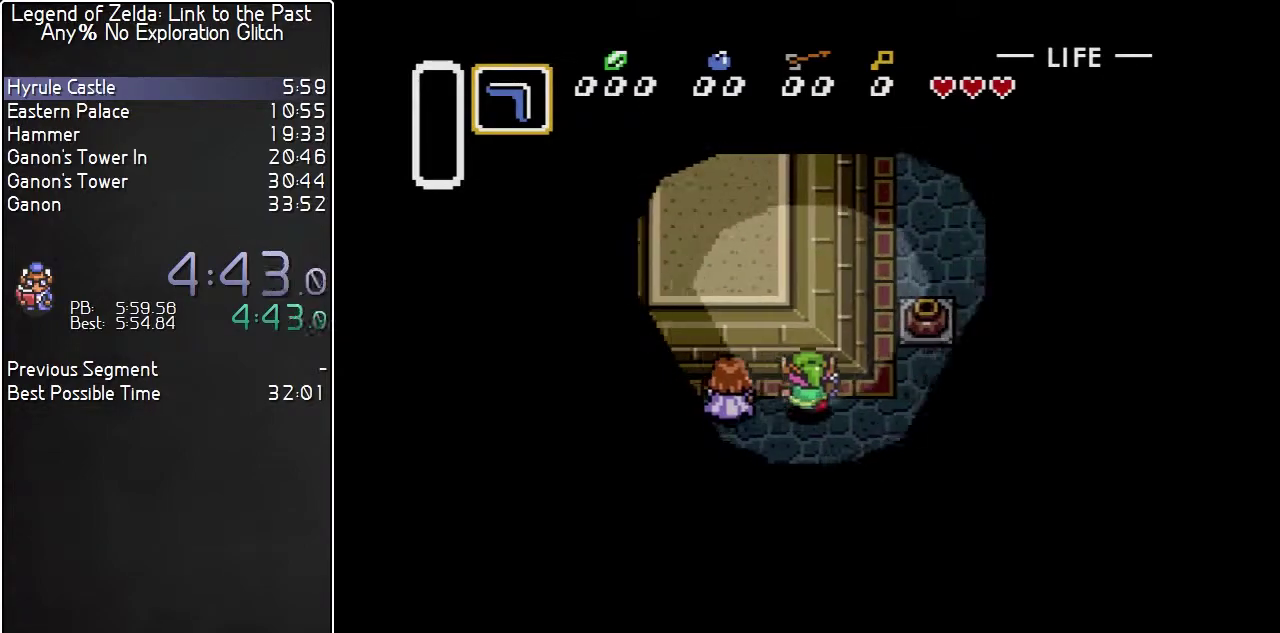
{"buttons": ["DPAD_UP", "DPAD_RIGHT"], "events": []}
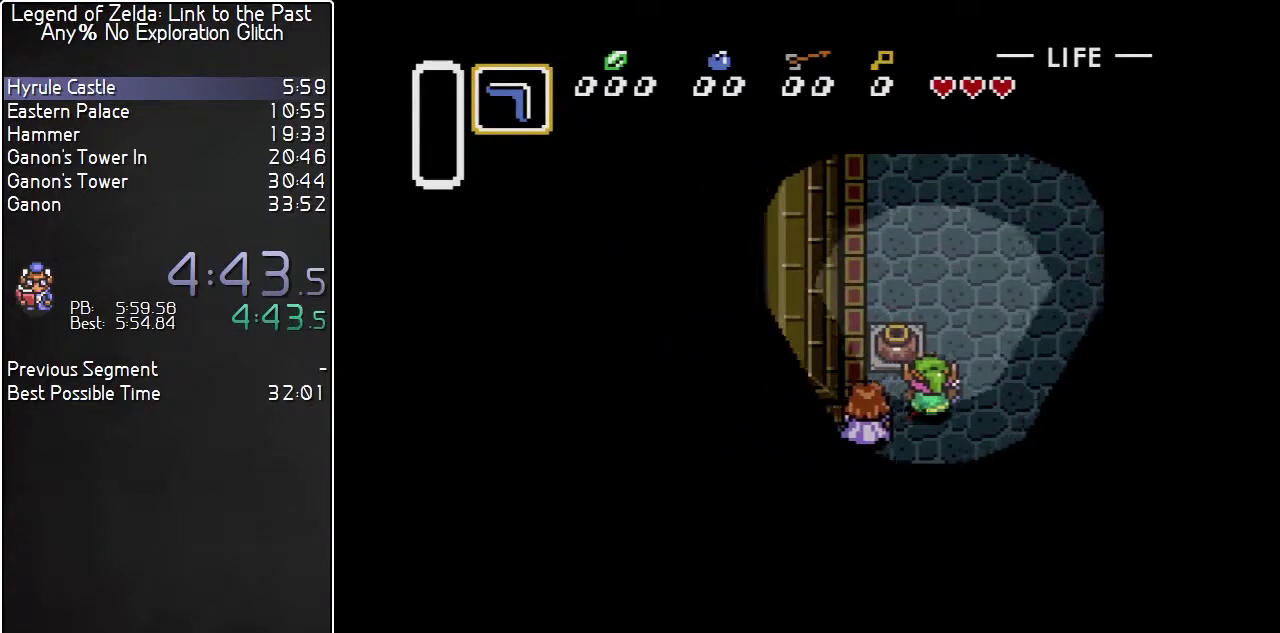
{"buttons": ["DPAD_UP"], "events": [[100, "DPAD_RIGHT", "up"]]}
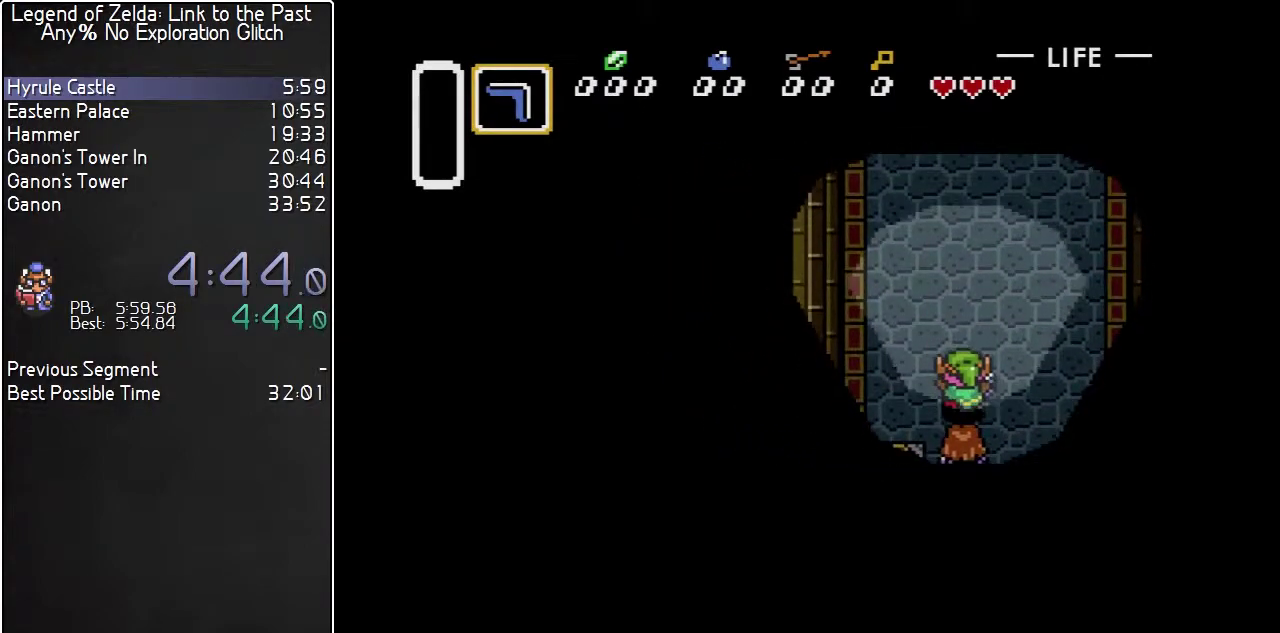
{"buttons": ["DPAD_UP"], "events": []}
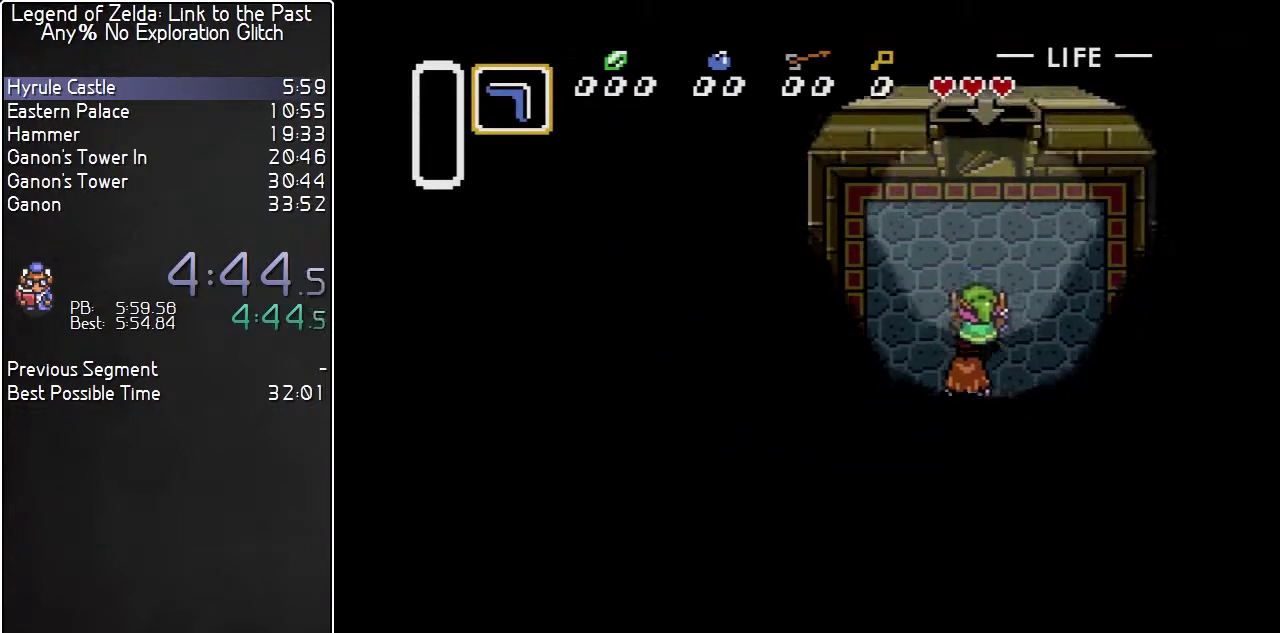
{"buttons": ["DPAD_UP"], "events": []}
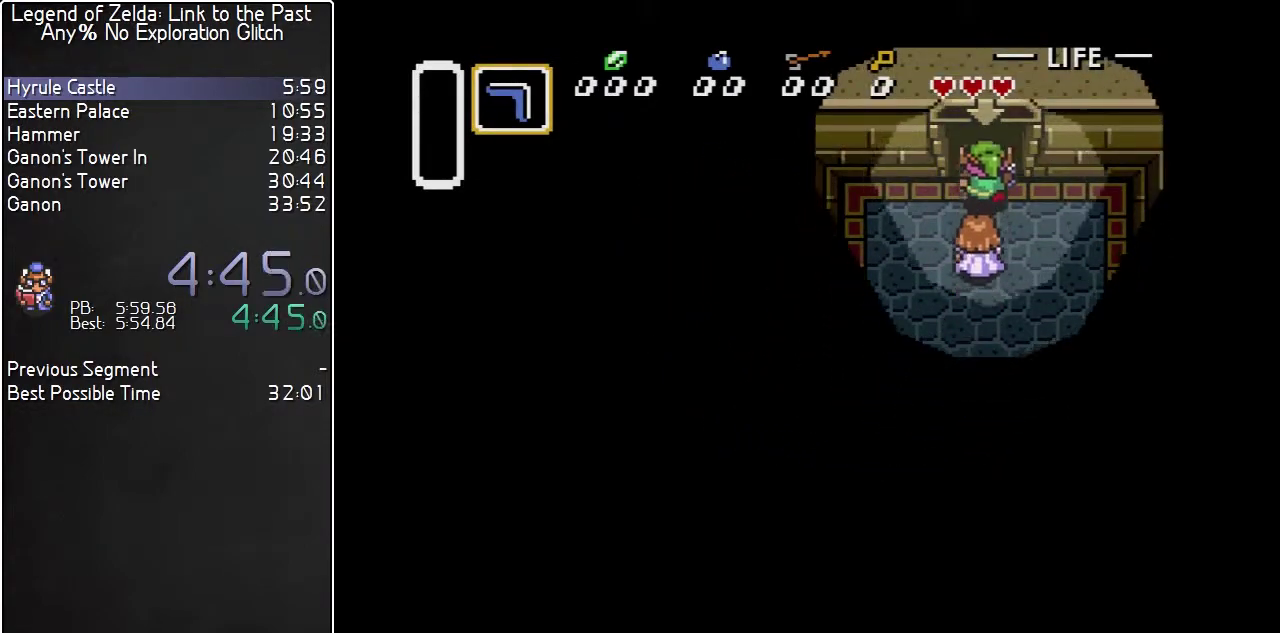
{"buttons": [], "events": [[483, "DPAD_UP", "up"]]}
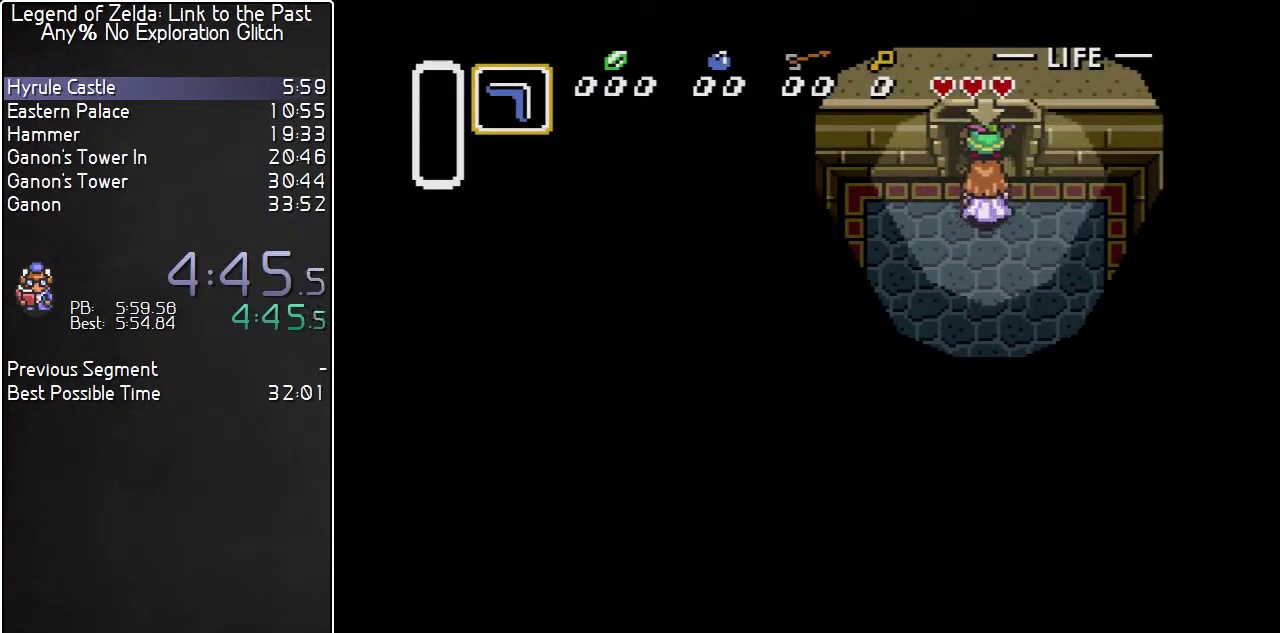
{"buttons": [], "events": []}
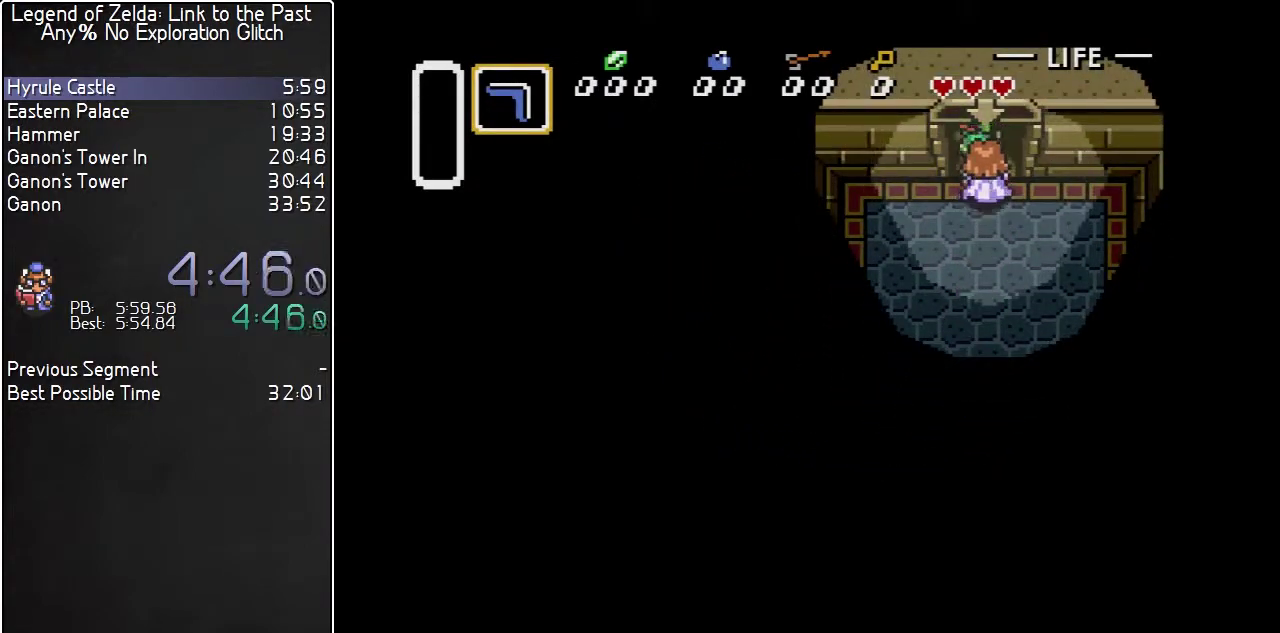
{"buttons": [], "events": []}
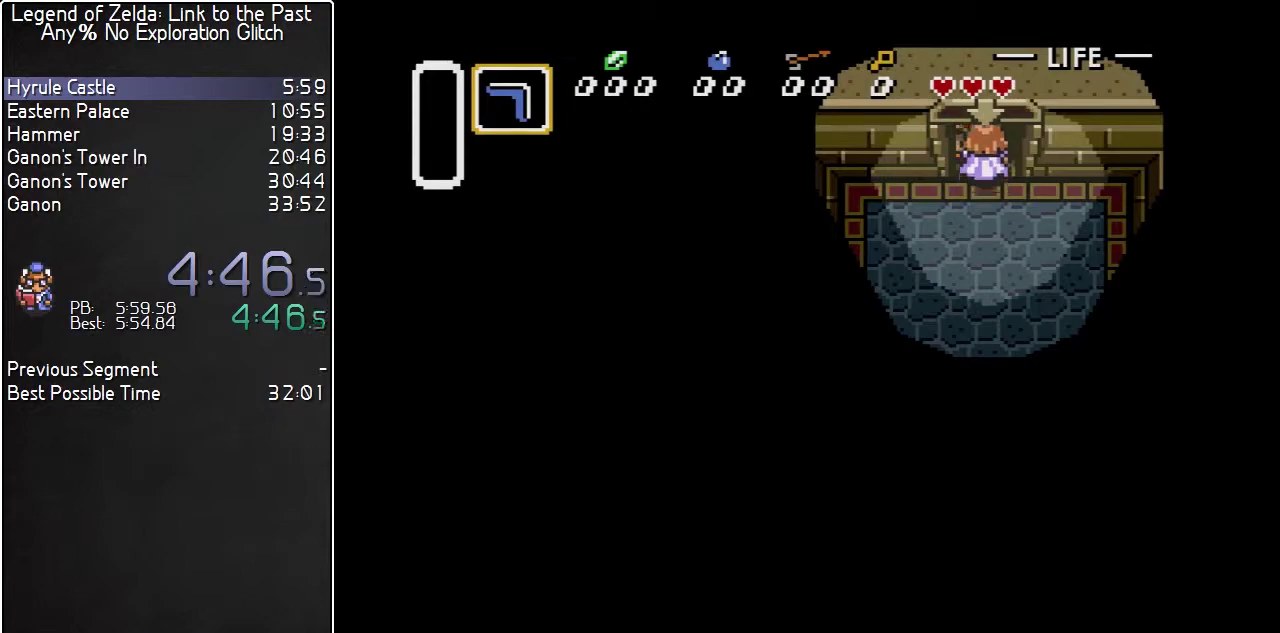
{"buttons": [], "events": []}
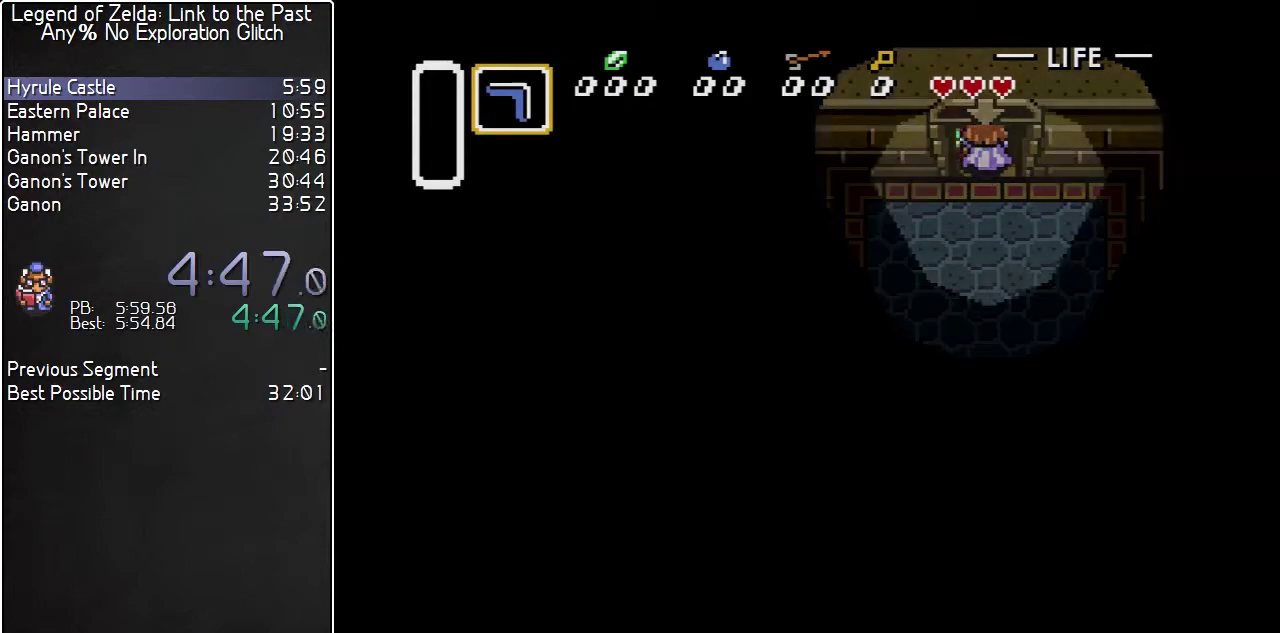
{"buttons": [], "events": []}
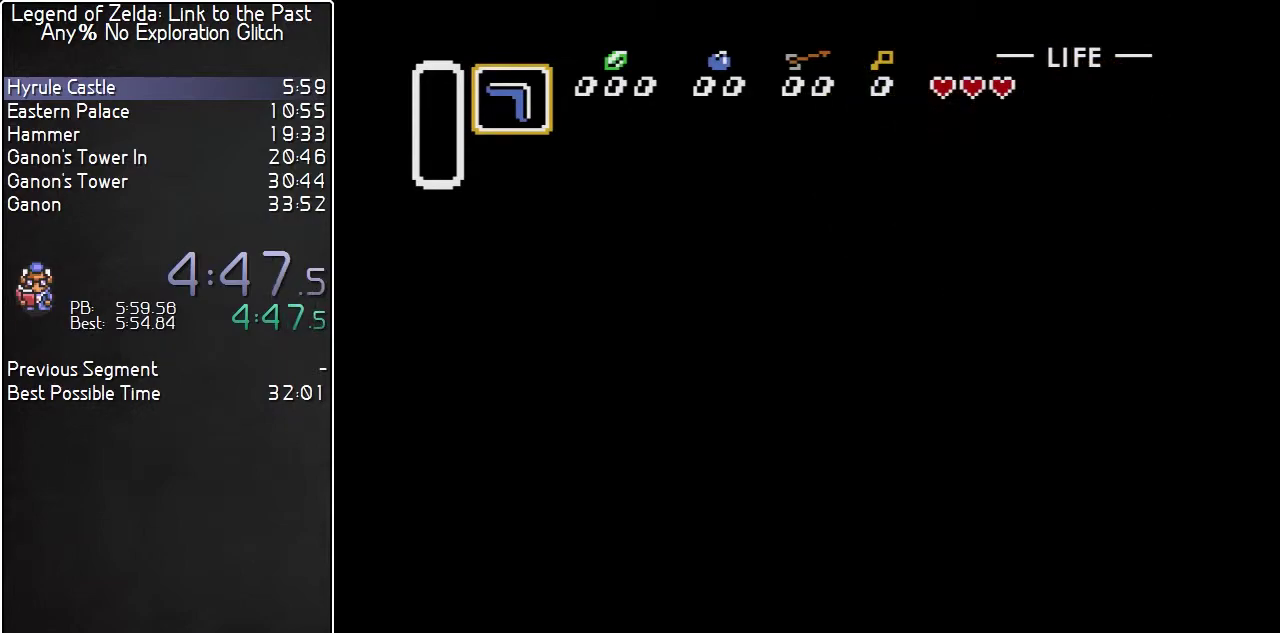
{"buttons": [], "events": []}
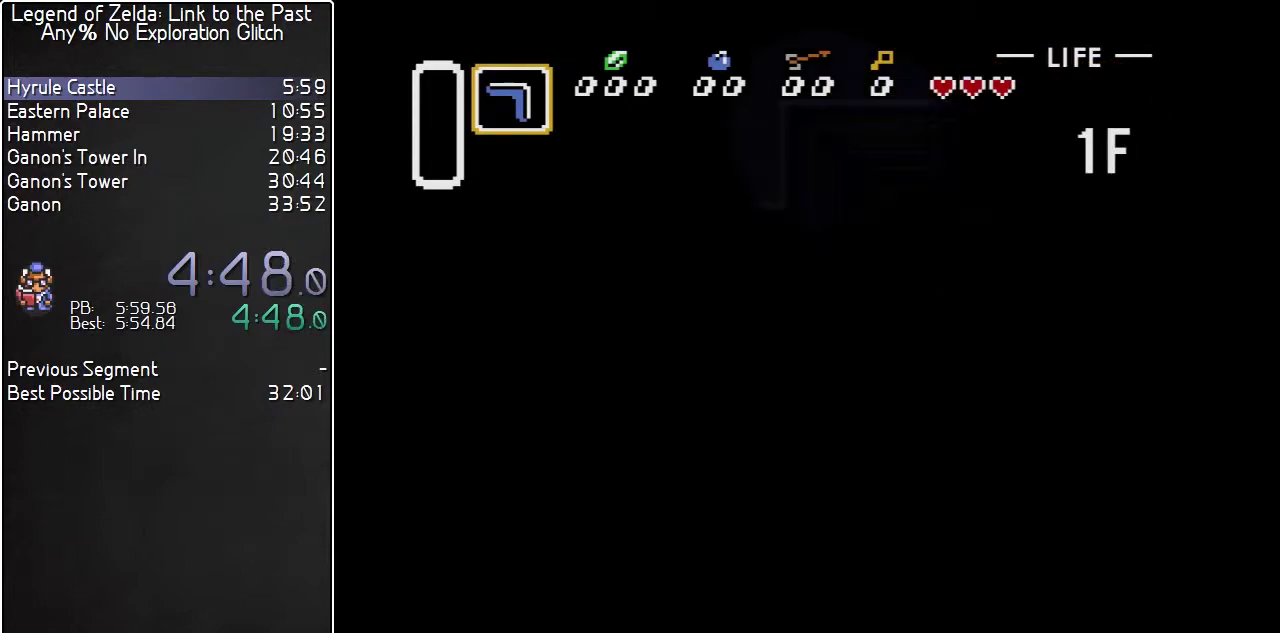
{"buttons": [], "events": []}
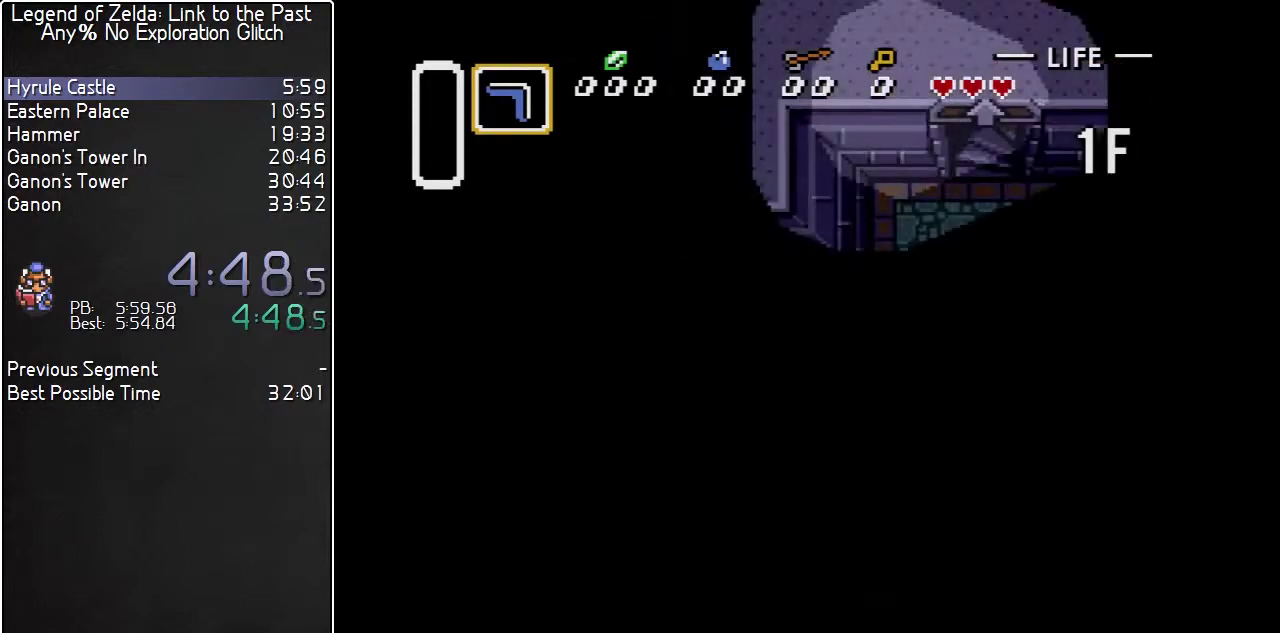
{"buttons": ["DPAD_LEFT"], "events": [[267, "DPAD_LEFT", "down"]]}
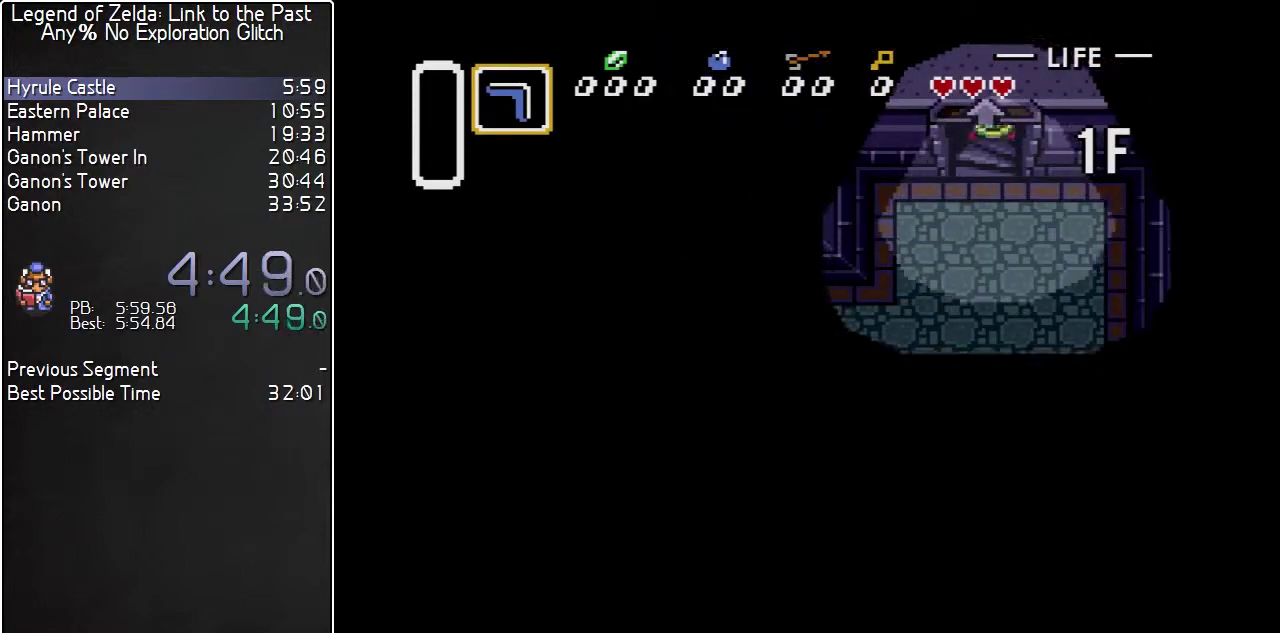
{"buttons": ["DPAD_LEFT"], "events": []}
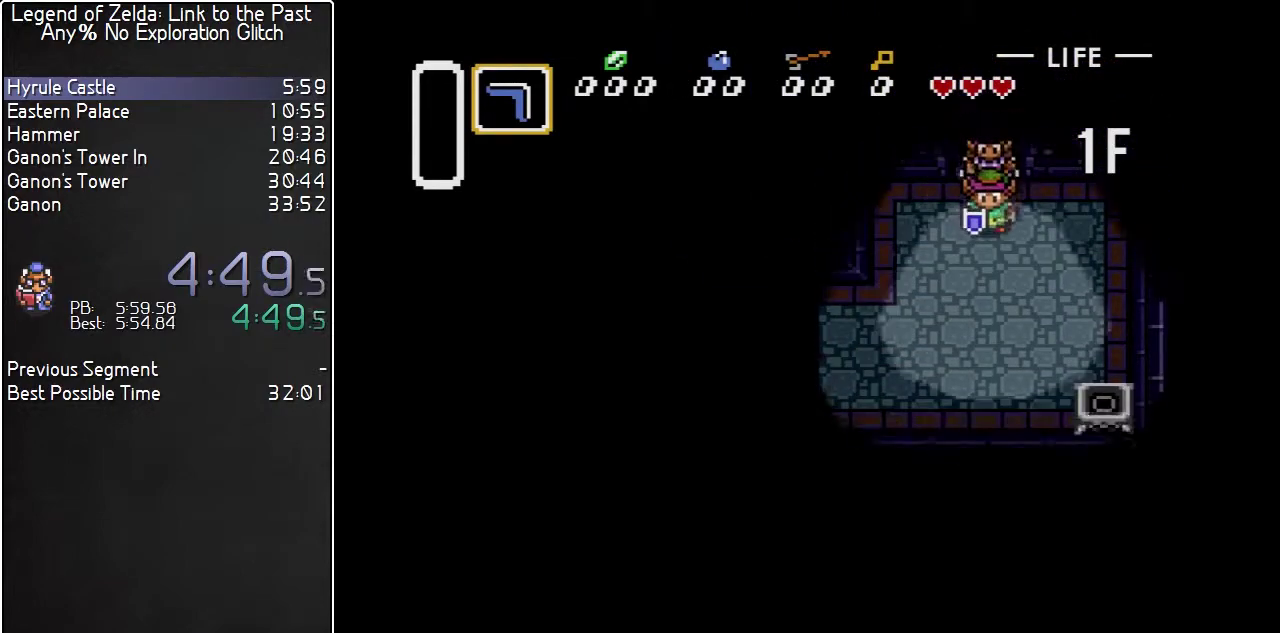
{"buttons": ["DPAD_DOWN", "DPAD_LEFT"], "events": [[167, "DPAD_DOWN", "down"]]}
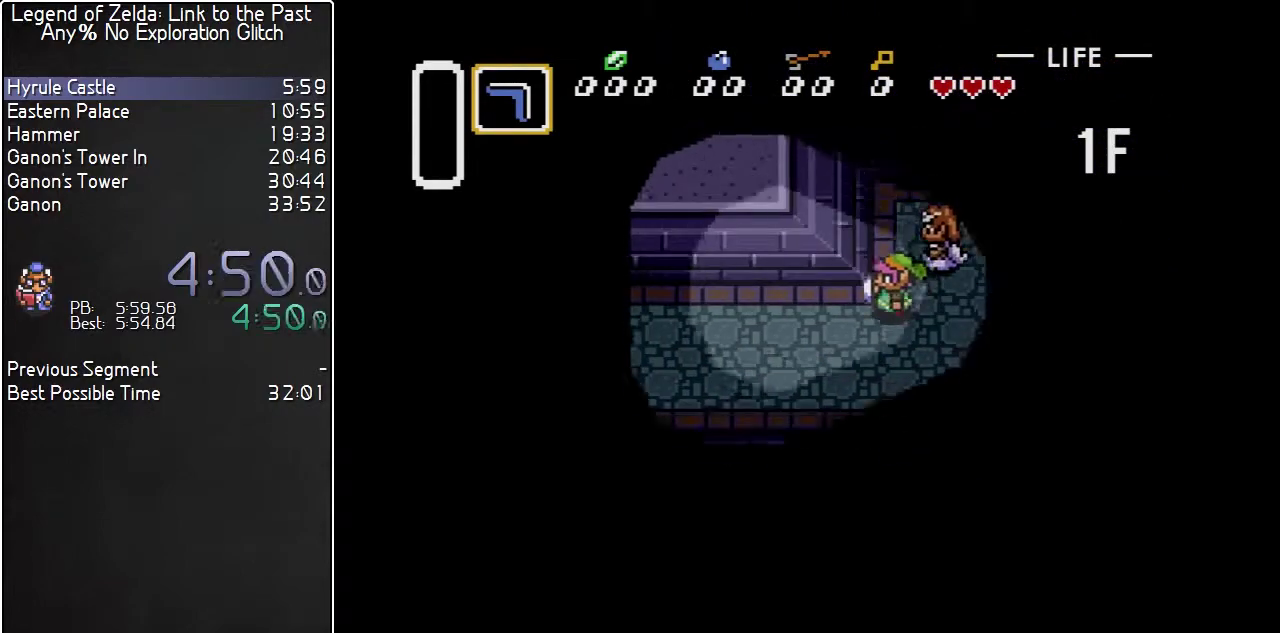
{"buttons": ["DPAD_DOWN", "DPAD_LEFT"], "events": []}
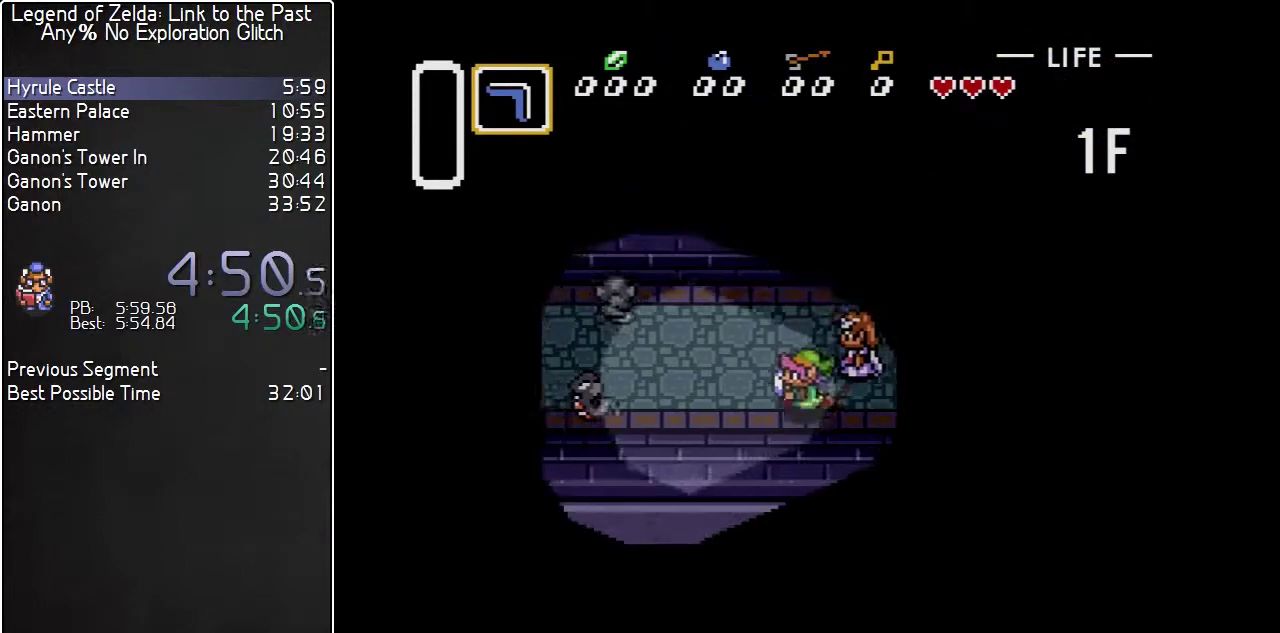
{"buttons": ["DPAD_LEFT"], "events": [[50, "DPAD_DOWN", "up"]]}
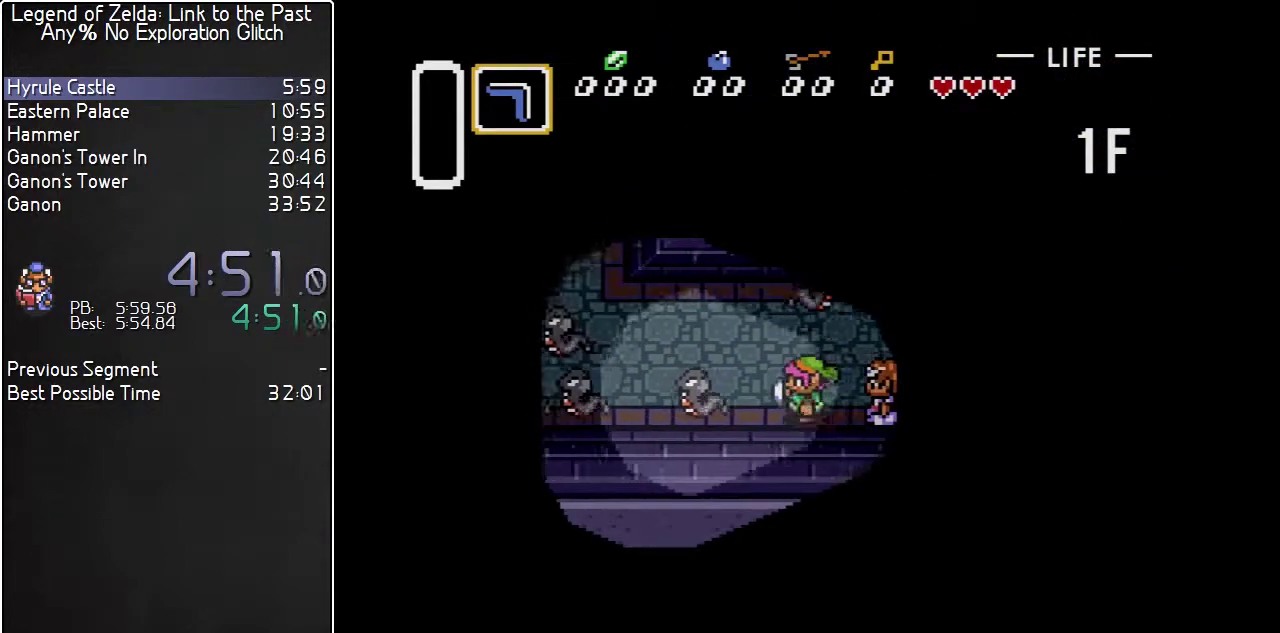
{"buttons": ["DPAD_UP", "DPAD_LEFT"], "events": [[17, "DPAD_UP", "down"]]}
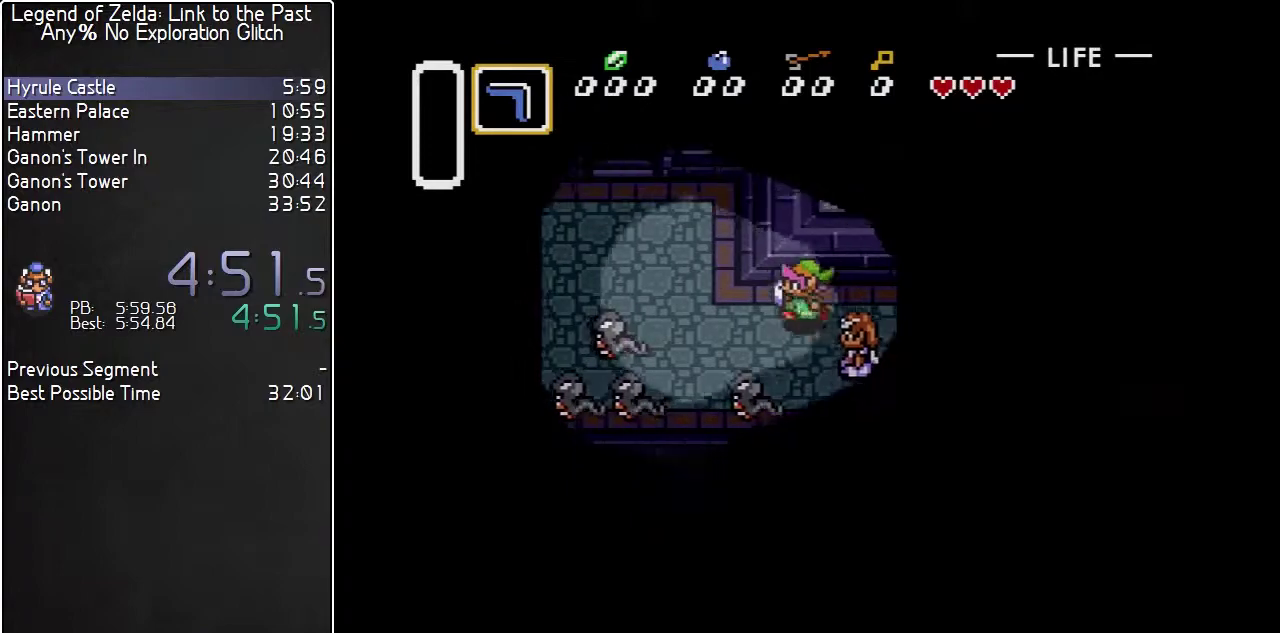
{"buttons": ["DPAD_UP", "DPAD_LEFT"], "events": []}
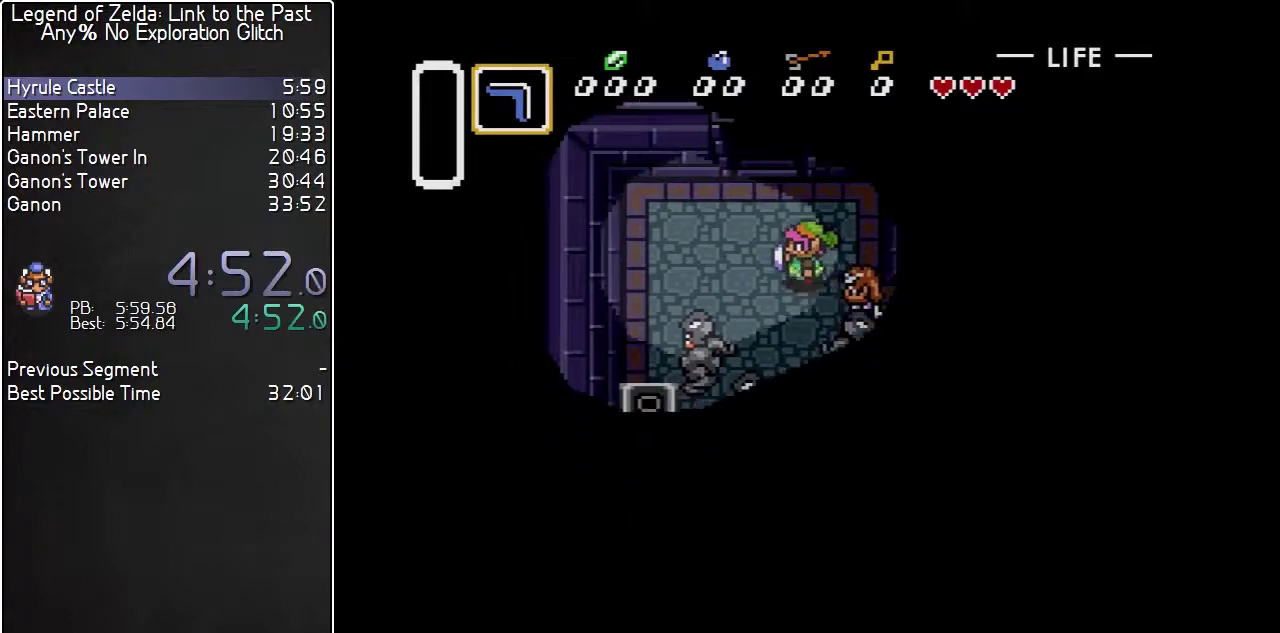
{"buttons": ["DPAD_UP"], "events": [[167, "DPAD_LEFT", "up"]]}